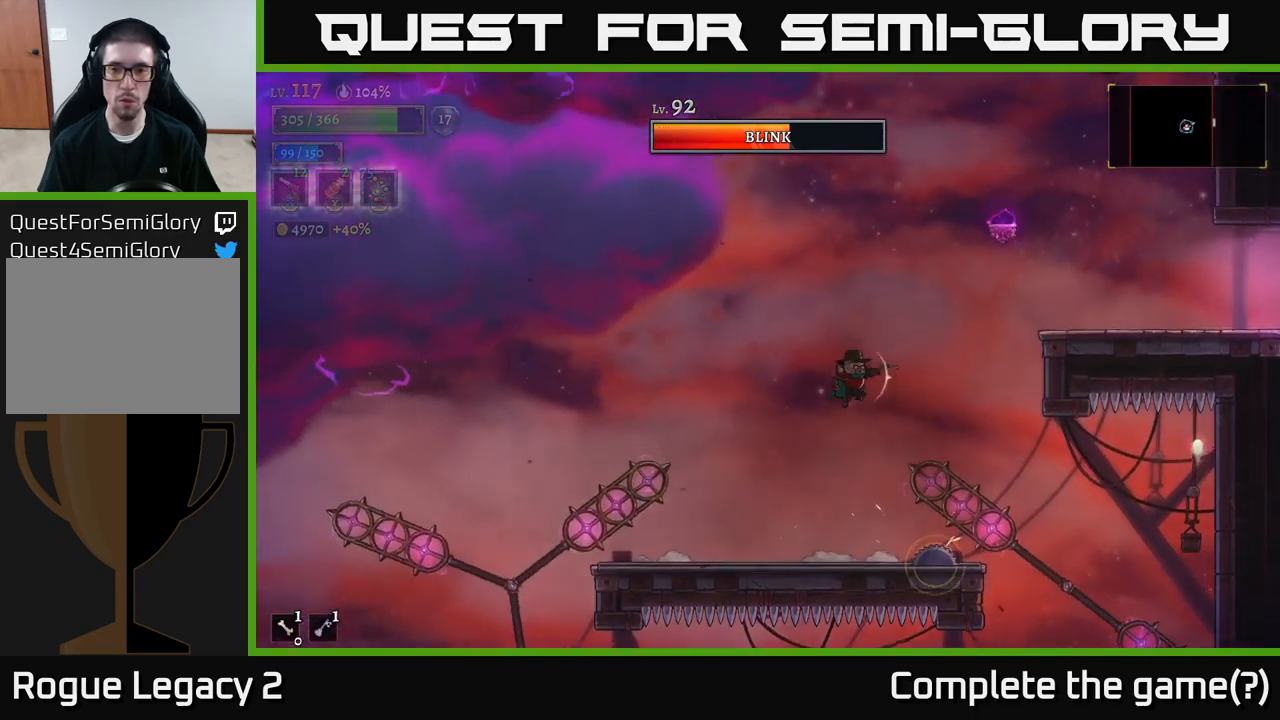
Gameplay with a controller (Xbox layout); each line is a JSON object with the inputs held at the frame after it. "events" lists button and stick changes between this image and that frame as [ms after this image, input, new state], when the widget could be followed in between.
{"buttons": ["A"], "left_stick": "right", "right_stick": "center", "events": [[17, "left_stick", "right"], [117, "A", "up"], [234, "A", "down"]]}
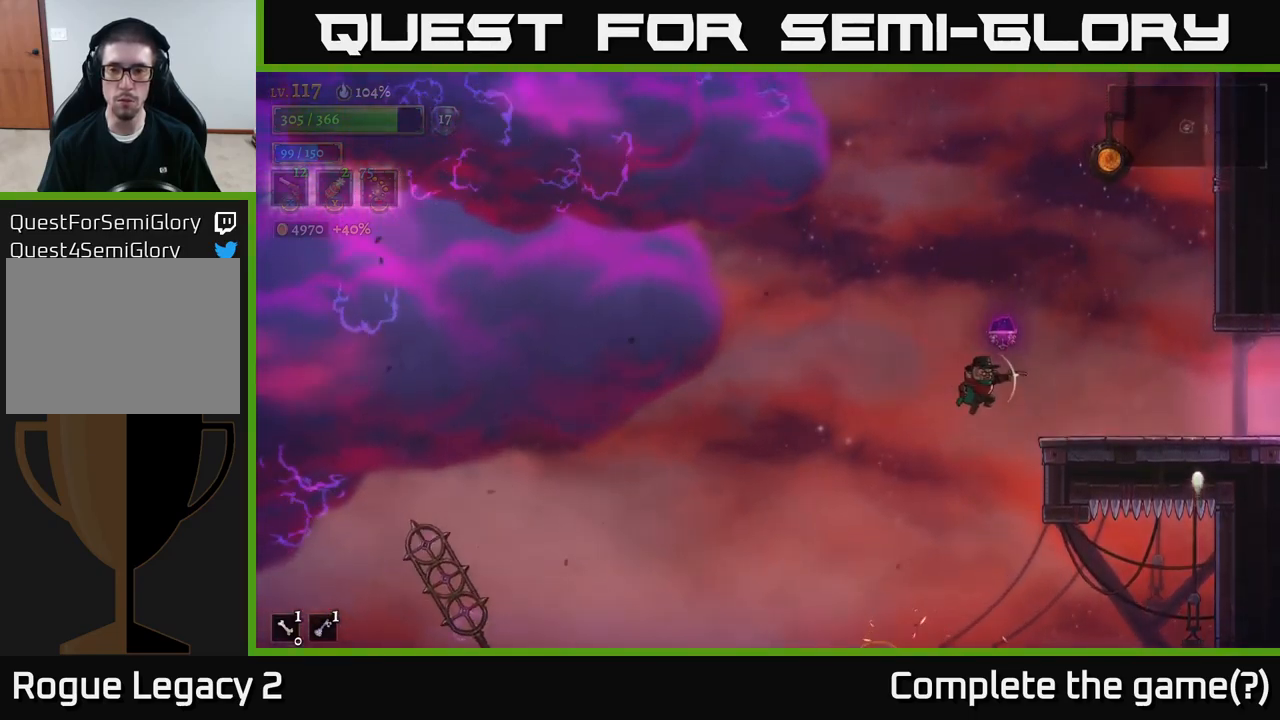
{"buttons": [], "left_stick": "center", "right_stick": "center", "events": [[200, "A", "up"], [434, "left_stick", "up"], [484, "left_stick", "center"]]}
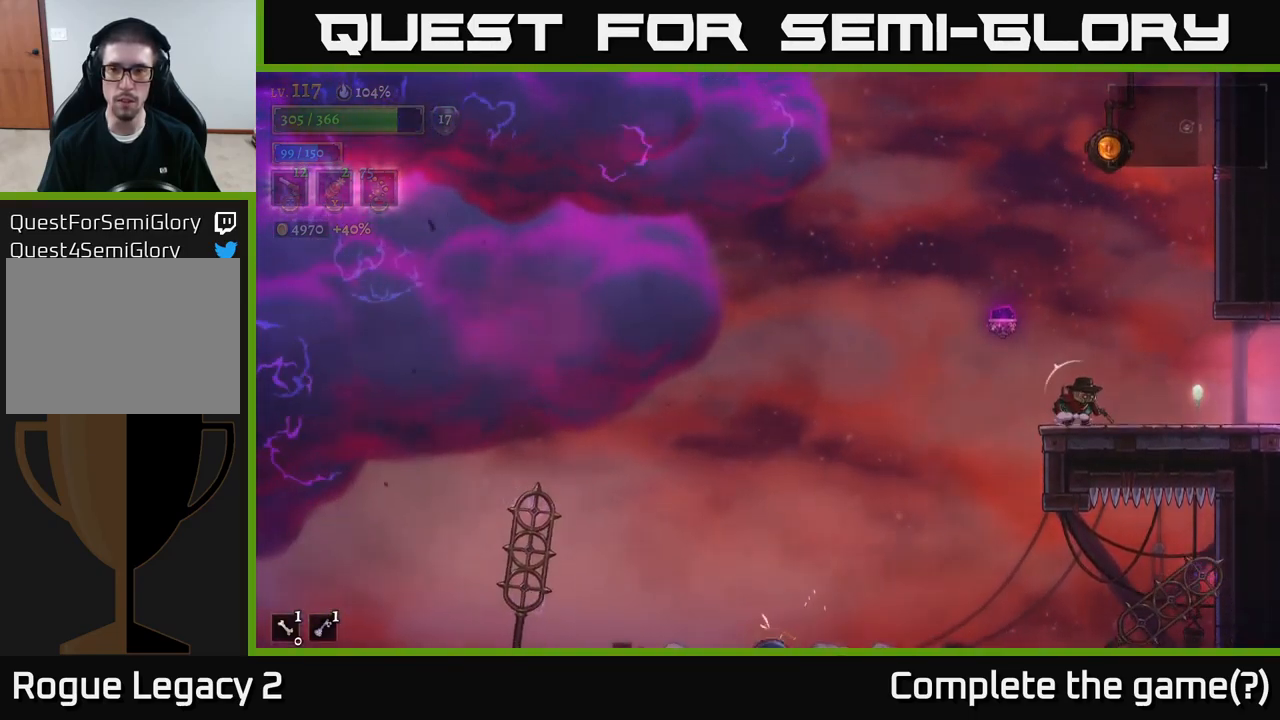
{"buttons": [], "left_stick": "right", "right_stick": "center", "events": [[350, "left_stick", "right"]]}
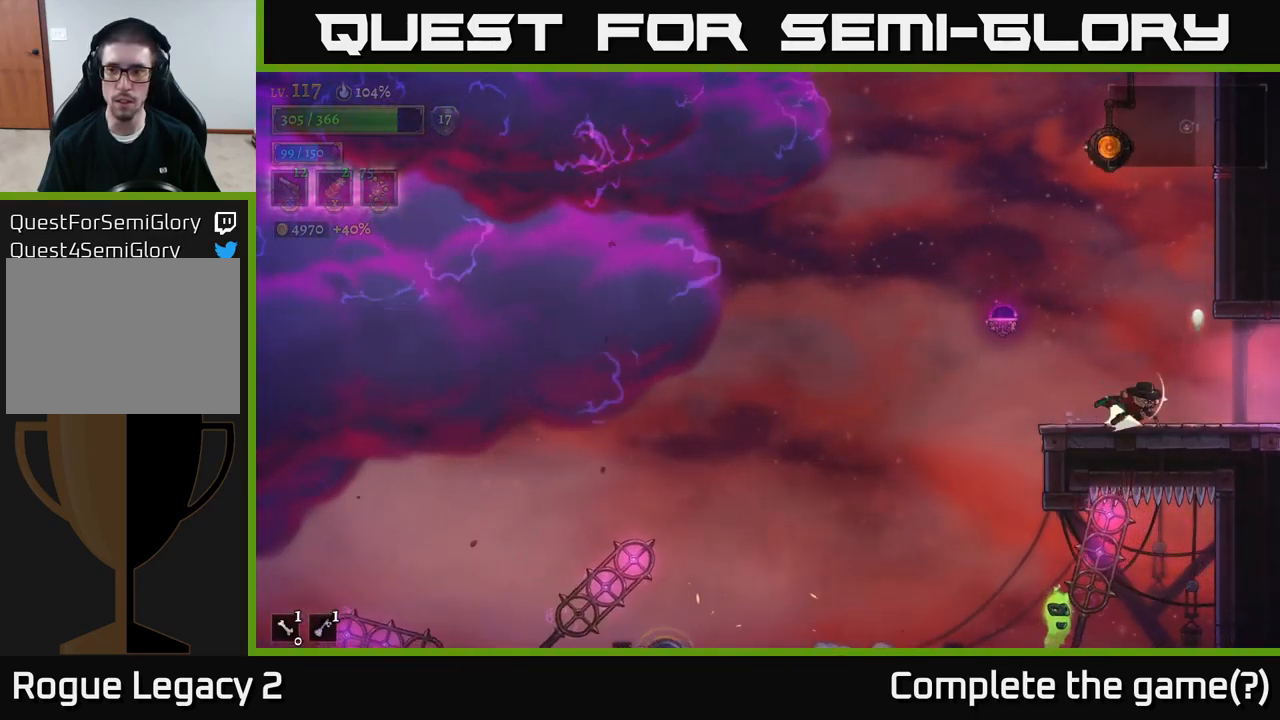
{"buttons": ["R2"], "left_stick": "right", "right_stick": "center", "events": [[34, "R2", "down"]]}
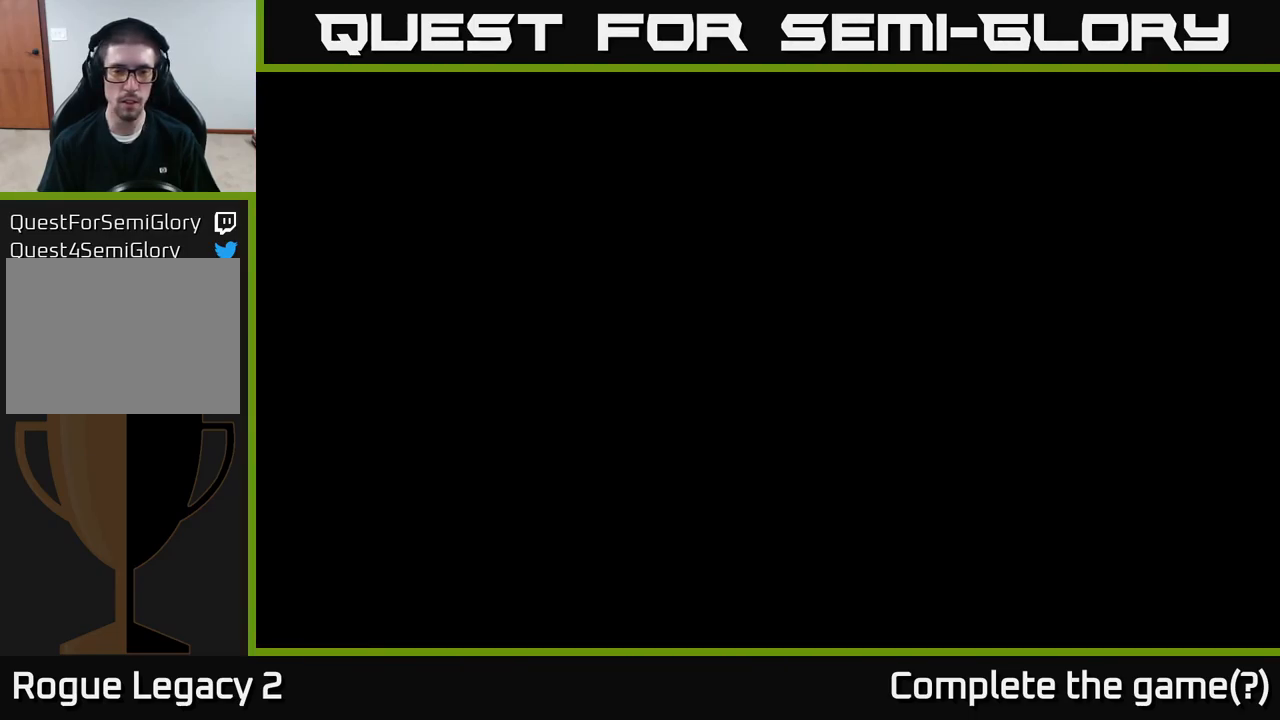
{"buttons": [], "left_stick": "right", "right_stick": "center", "events": [[67, "left_stick", "center"], [150, "R2", "up"], [217, "left_stick", "right"], [400, "R1", "down"], [484, "R1", "up"]]}
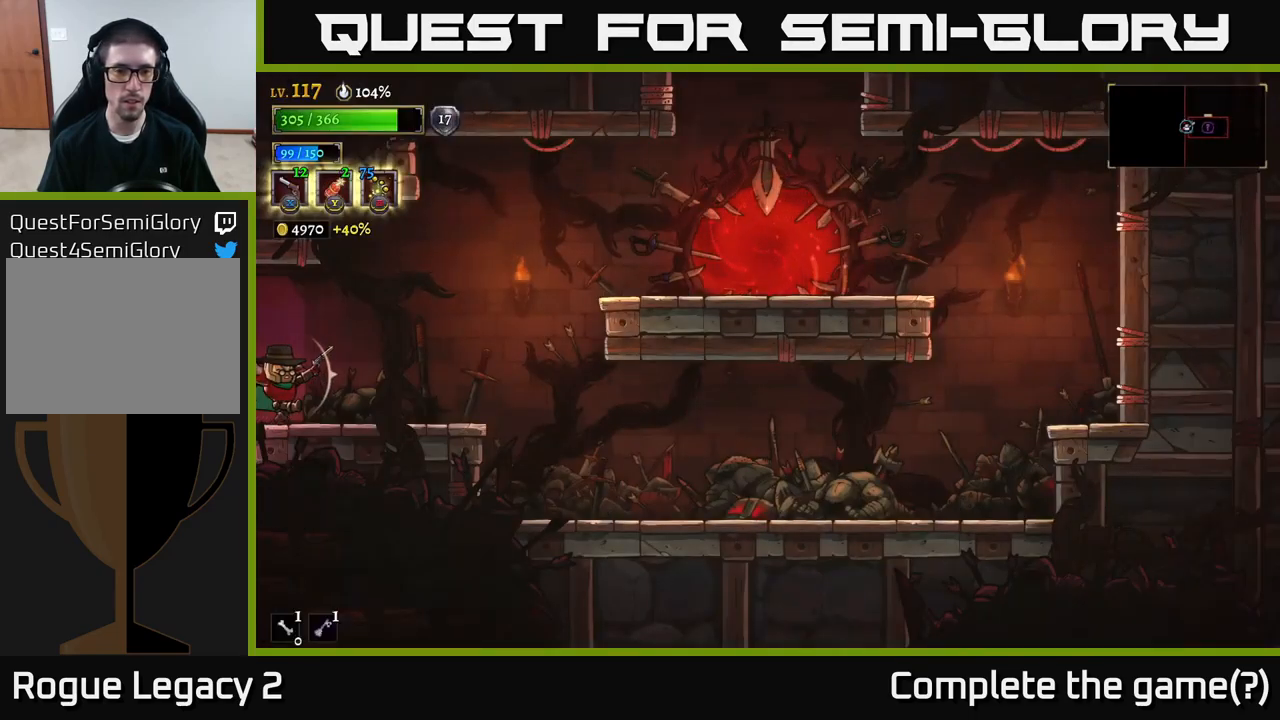
{"buttons": ["A"], "left_stick": "right", "right_stick": "center", "events": [[67, "R1", "down"], [134, "R1", "up"], [200, "R1", "down"], [317, "R1", "up"], [500, "A", "down"]]}
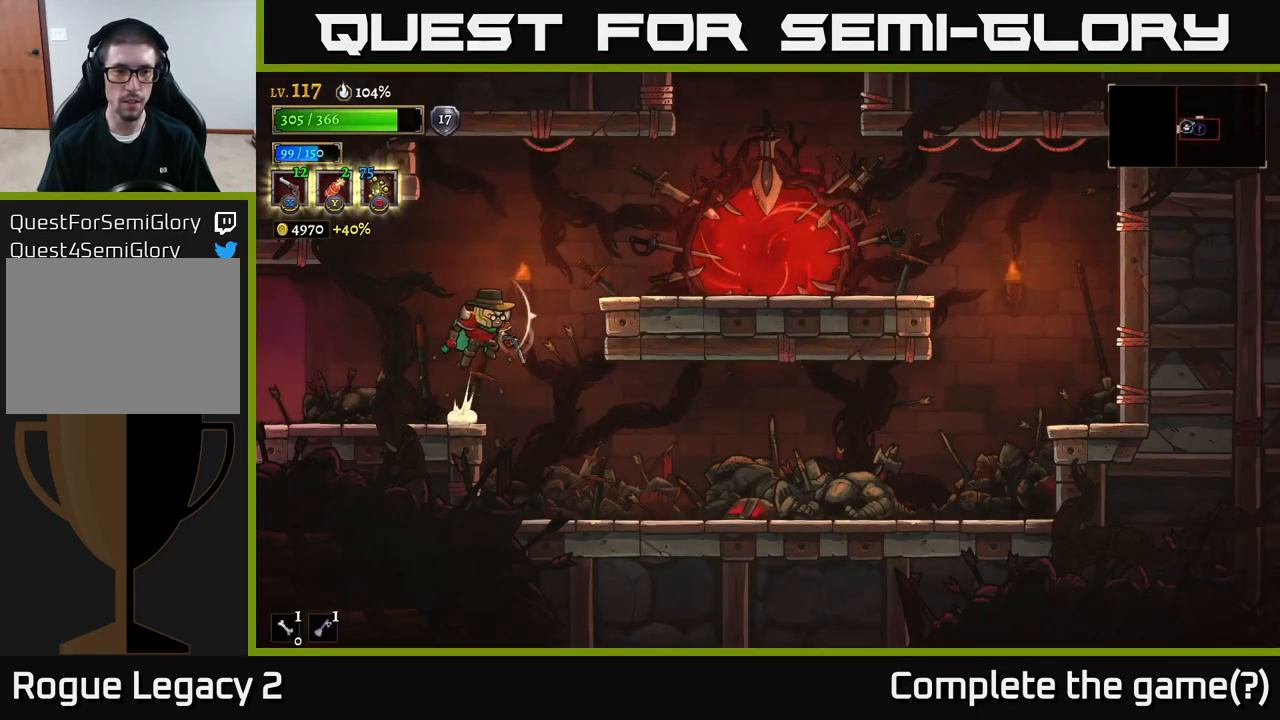
{"buttons": [], "left_stick": "right", "right_stick": "center", "events": [[217, "A", "up"]]}
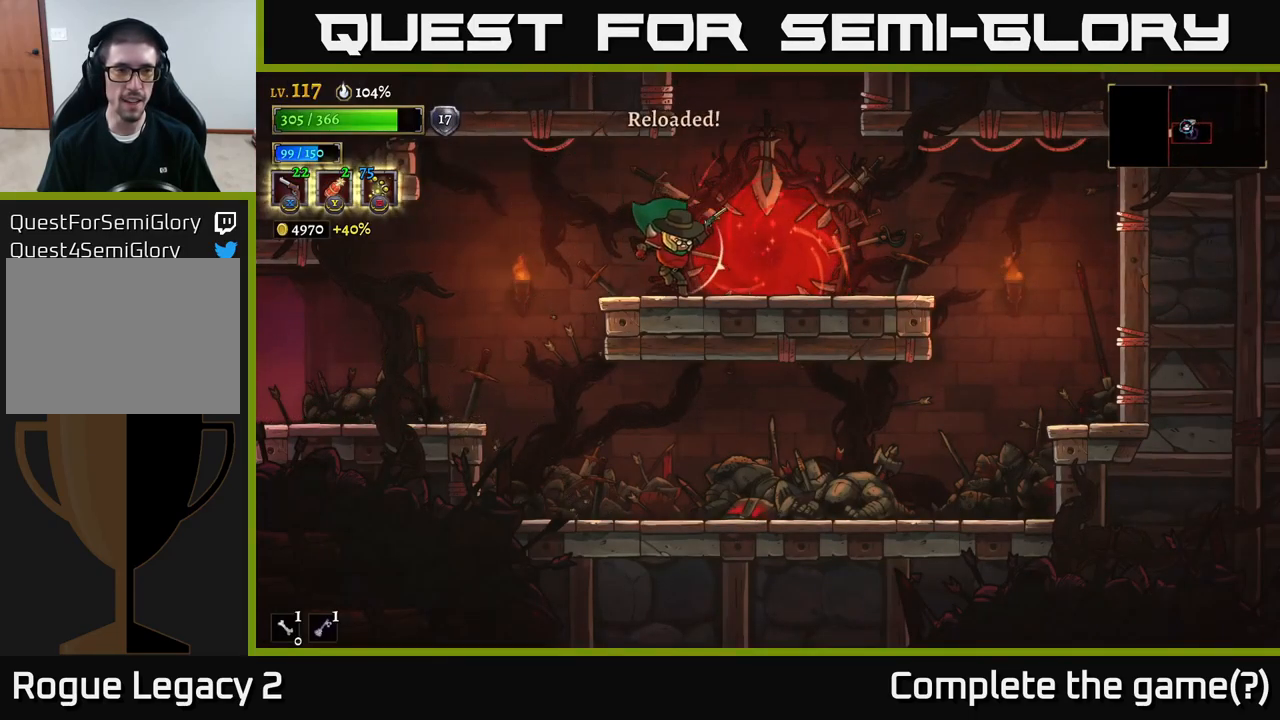
{"buttons": ["R1"], "left_stick": "center", "right_stick": "center", "events": [[267, "R1", "down"], [284, "left_stick", "center"], [334, "R1", "up"], [467, "R1", "down"]]}
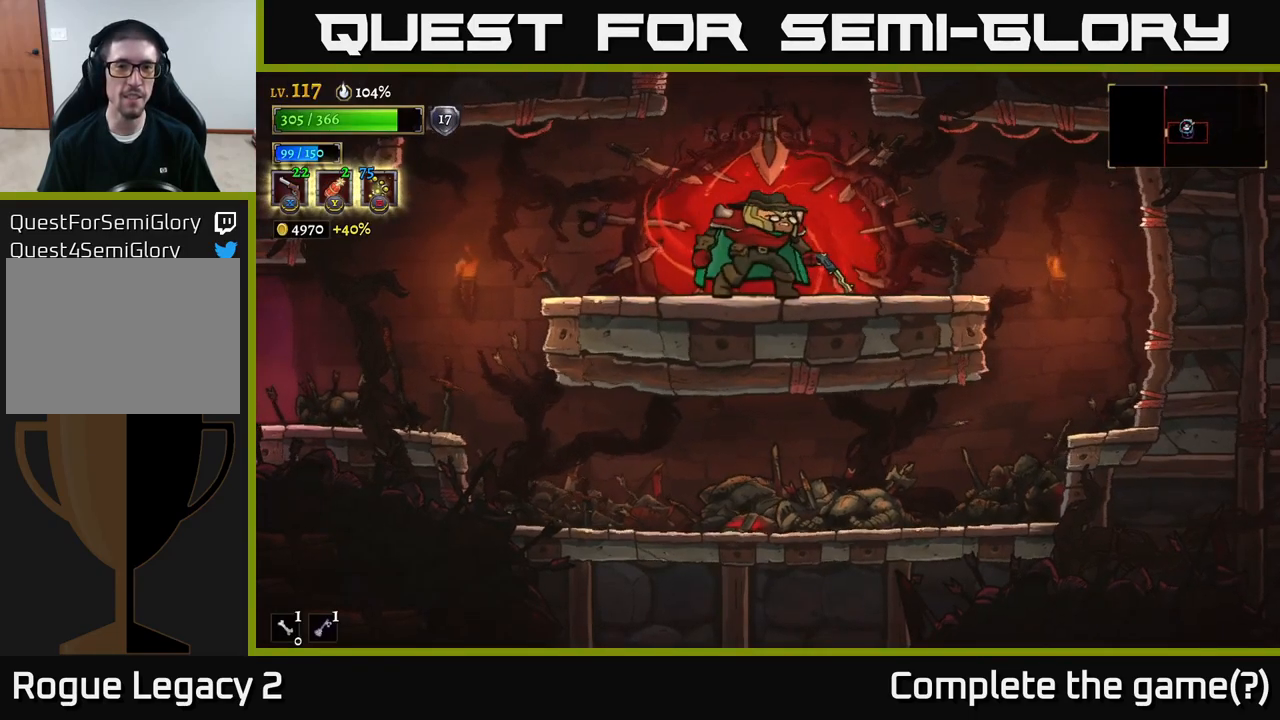
{"buttons": [], "left_stick": "center", "right_stick": "center", "events": [[67, "R1", "up"]]}
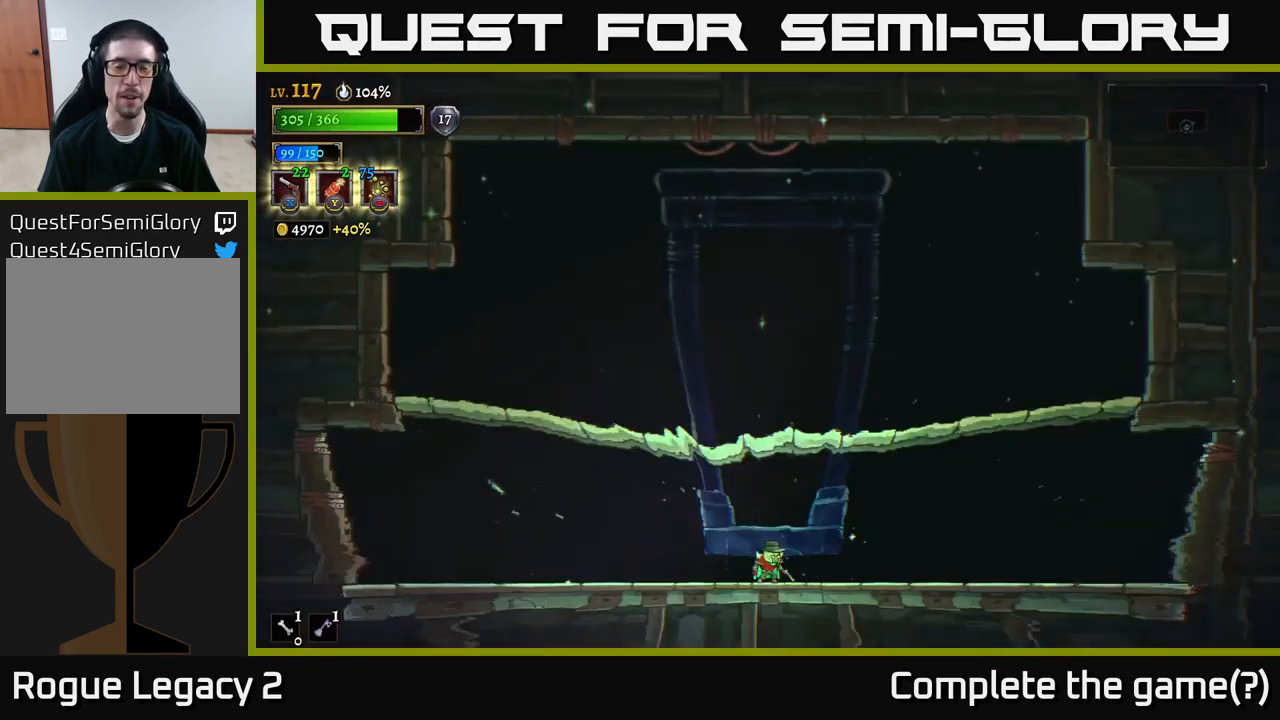
{"buttons": [], "left_stick": "right", "right_stick": "center", "events": [[401, "left_stick", "right"]]}
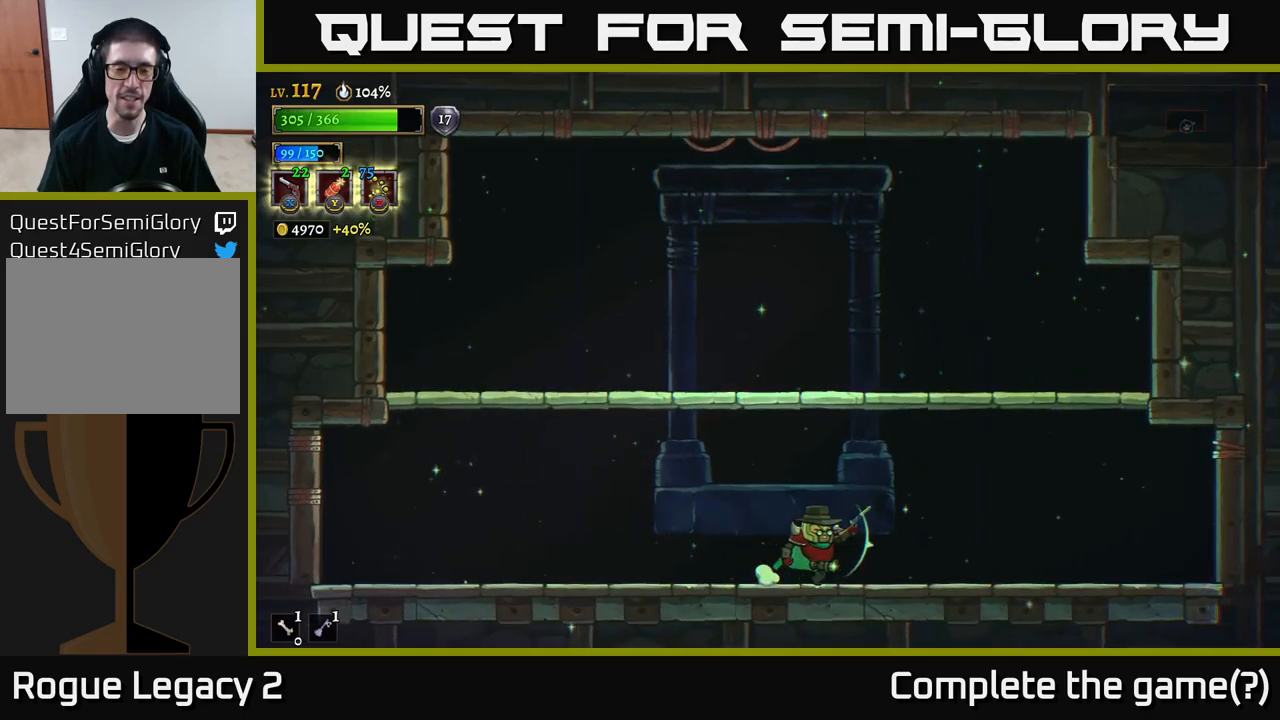
{"buttons": ["A"], "left_stick": "left", "right_stick": "center", "events": [[233, "A", "down"], [283, "left_stick", "left"]]}
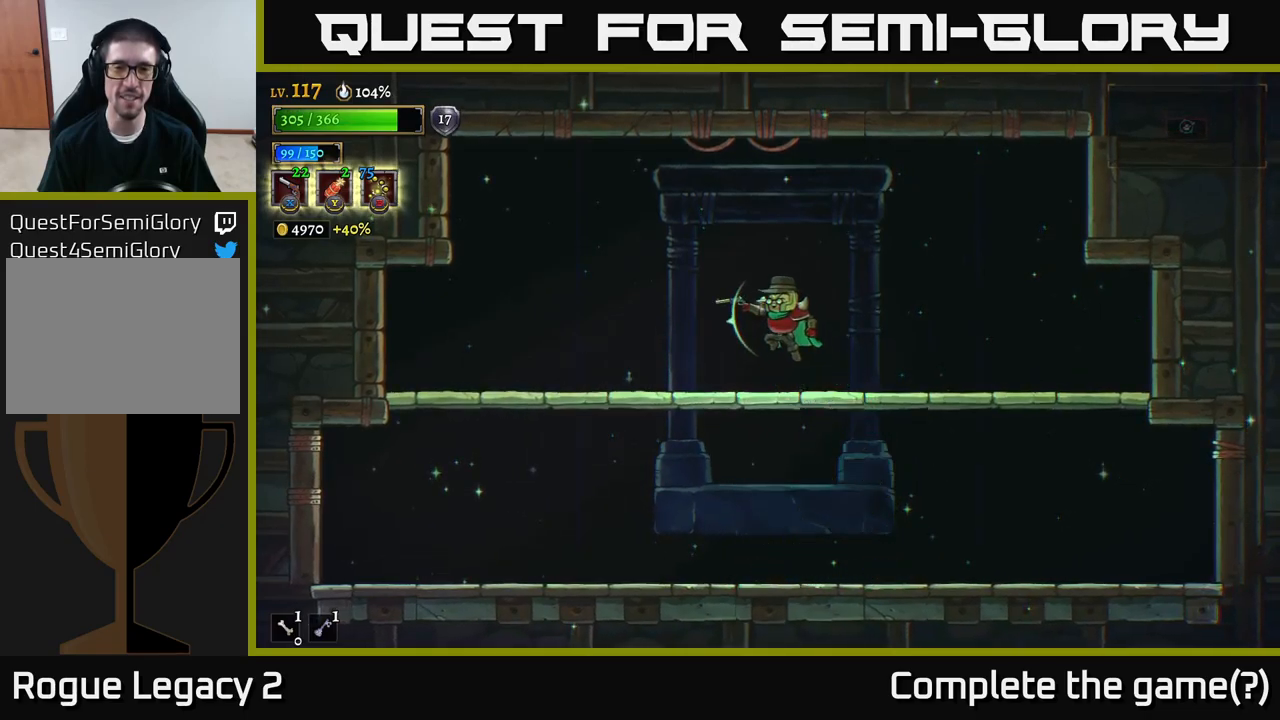
{"buttons": ["A"], "left_stick": "down", "right_stick": "center", "events": [[50, "A", "up"], [66, "left_stick", "center"], [416, "left_stick", "down"], [466, "A", "down"]]}
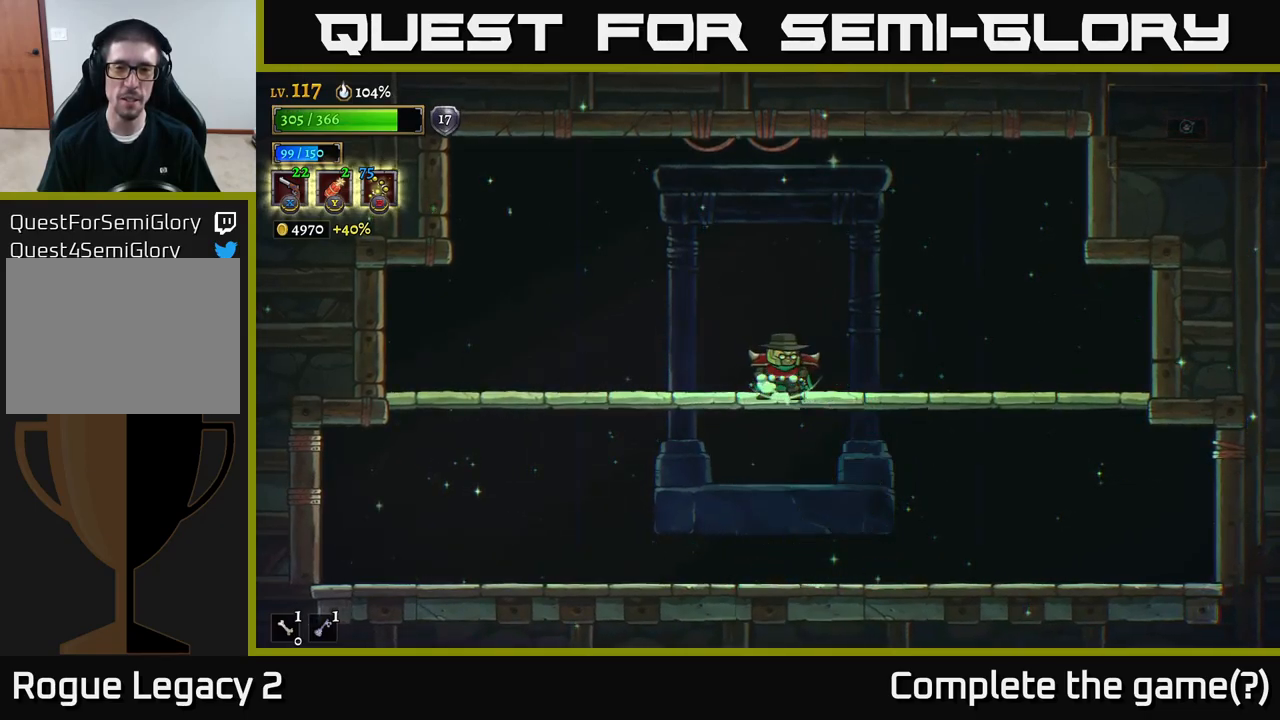
{"buttons": [], "left_stick": "center", "right_stick": "center", "events": [[100, "A", "up"], [133, "left_stick", "center"]]}
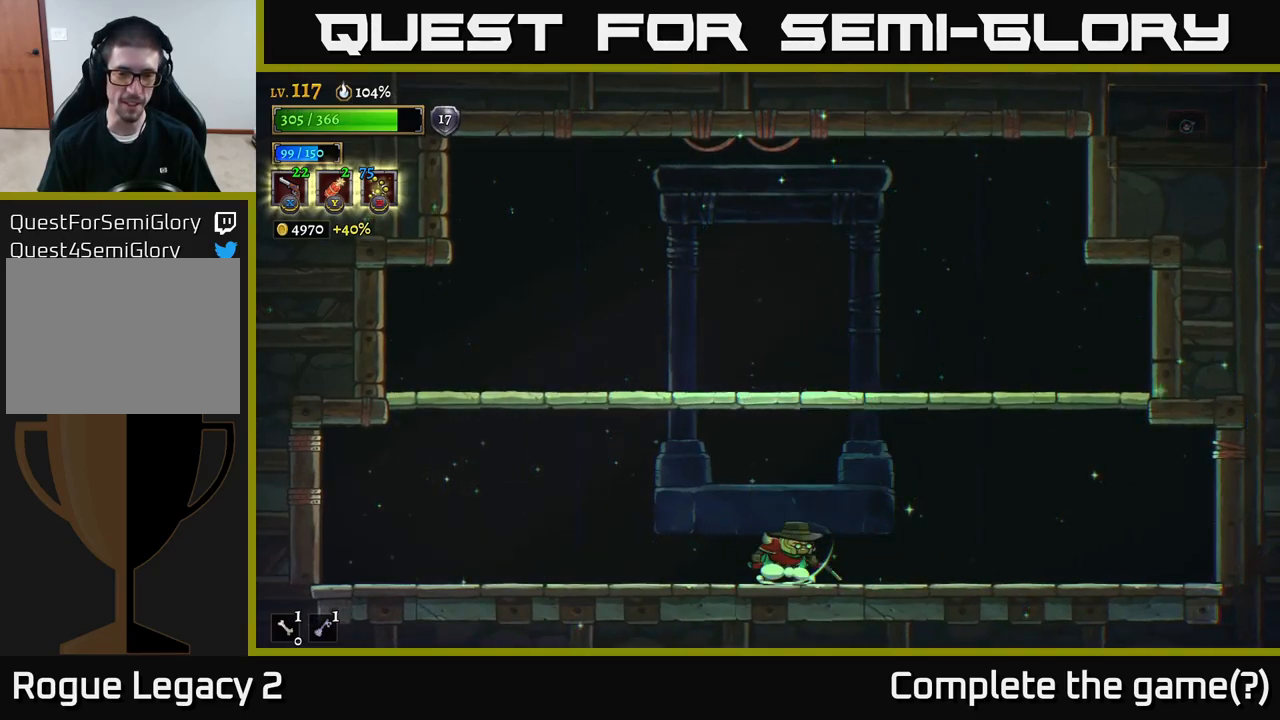
{"buttons": [], "left_stick": "center", "right_stick": "center", "events": []}
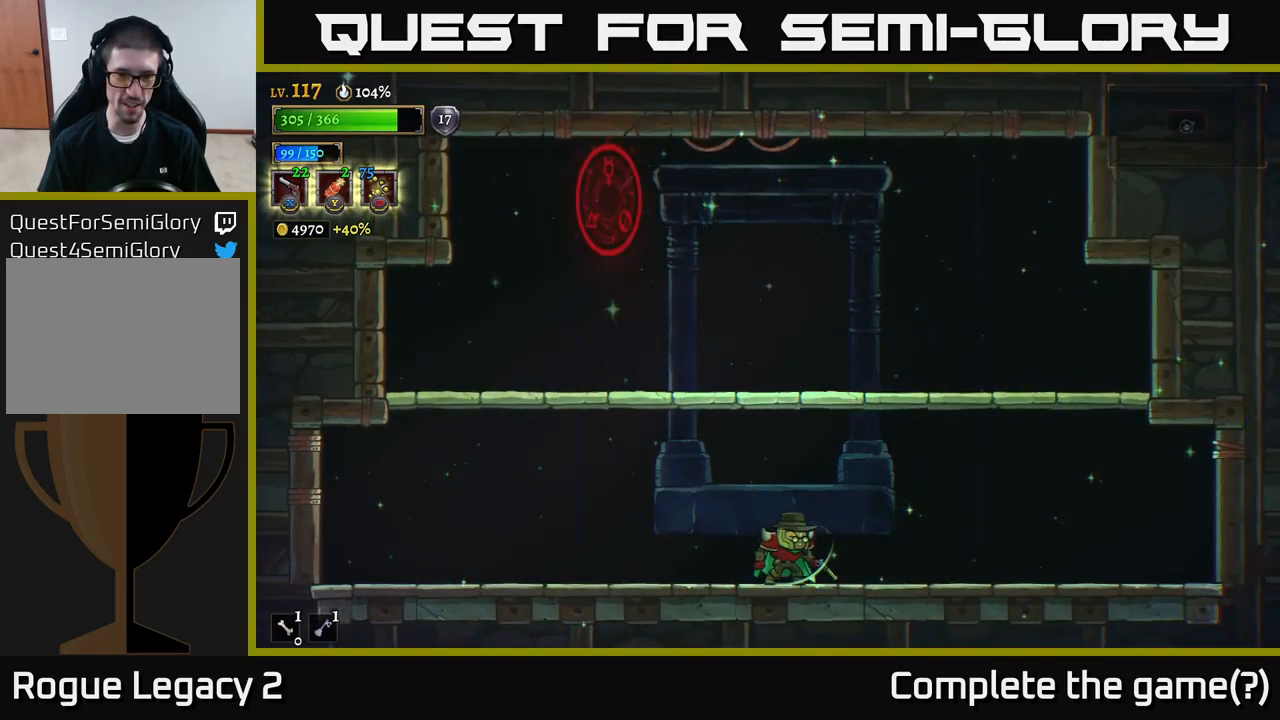
{"buttons": ["X"], "left_stick": "up-left", "right_stick": "center", "events": [[66, "left_stick", "up-left"], [216, "X", "down"]]}
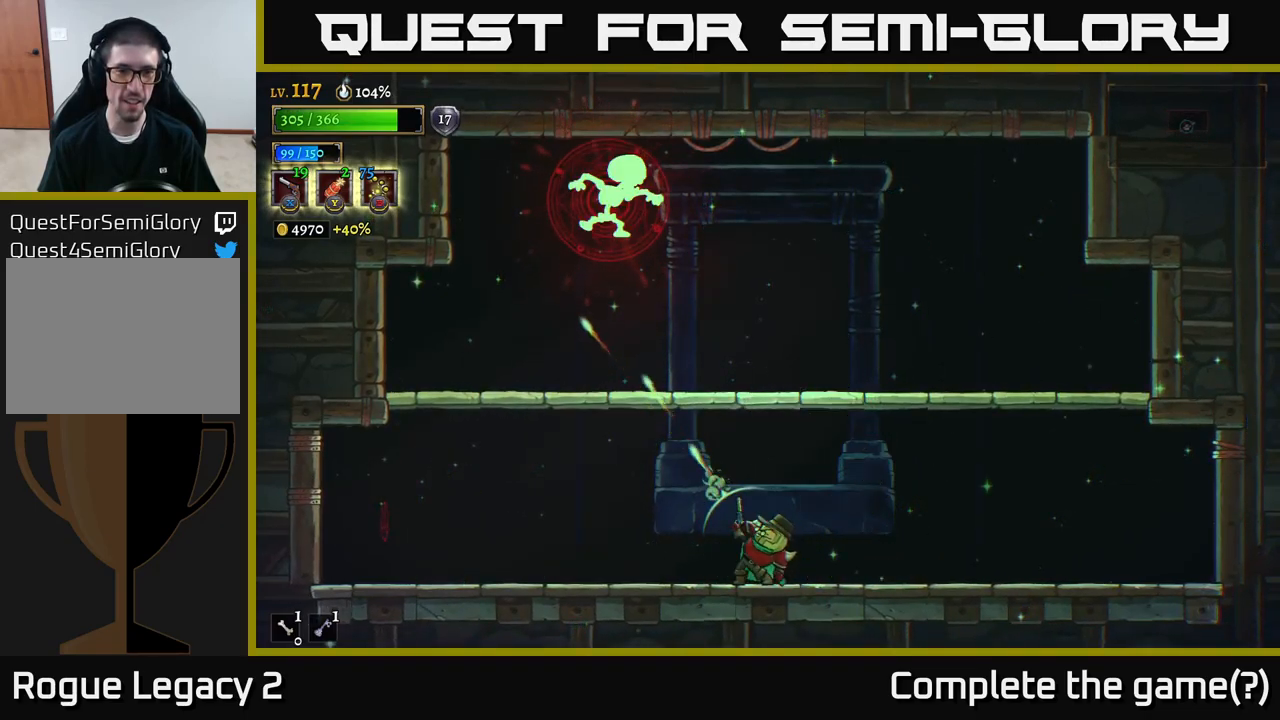
{"buttons": ["X"], "left_stick": "up-left", "right_stick": "center", "events": []}
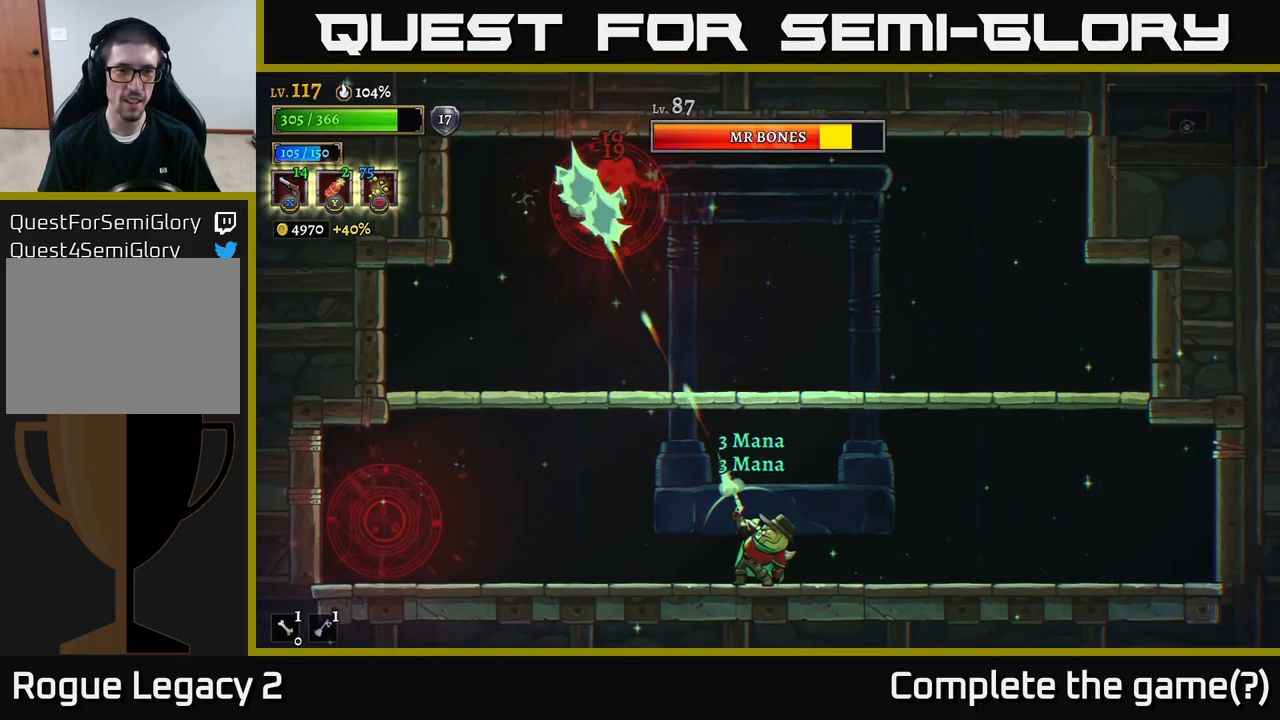
{"buttons": ["X"], "left_stick": "up-left", "right_stick": "center", "events": []}
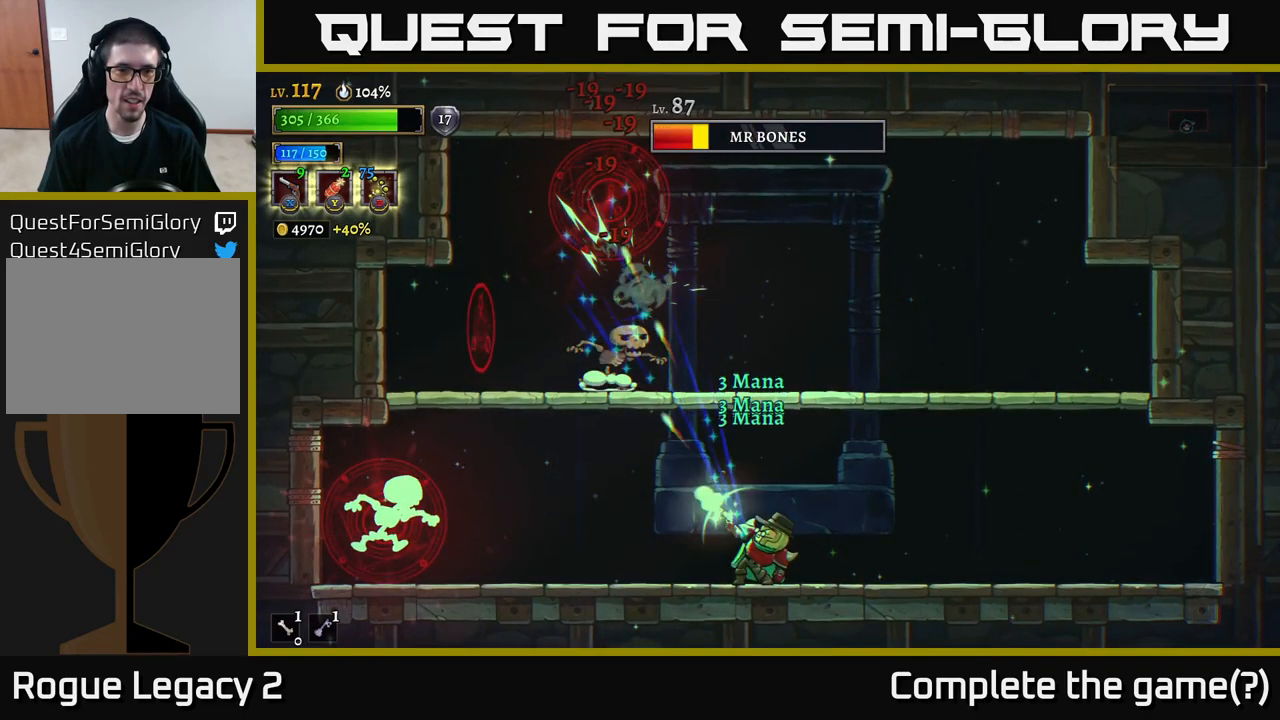
{"buttons": ["X"], "left_stick": "left", "right_stick": "center", "events": [[183, "X", "up"], [333, "left_stick", "left"], [400, "X", "down"]]}
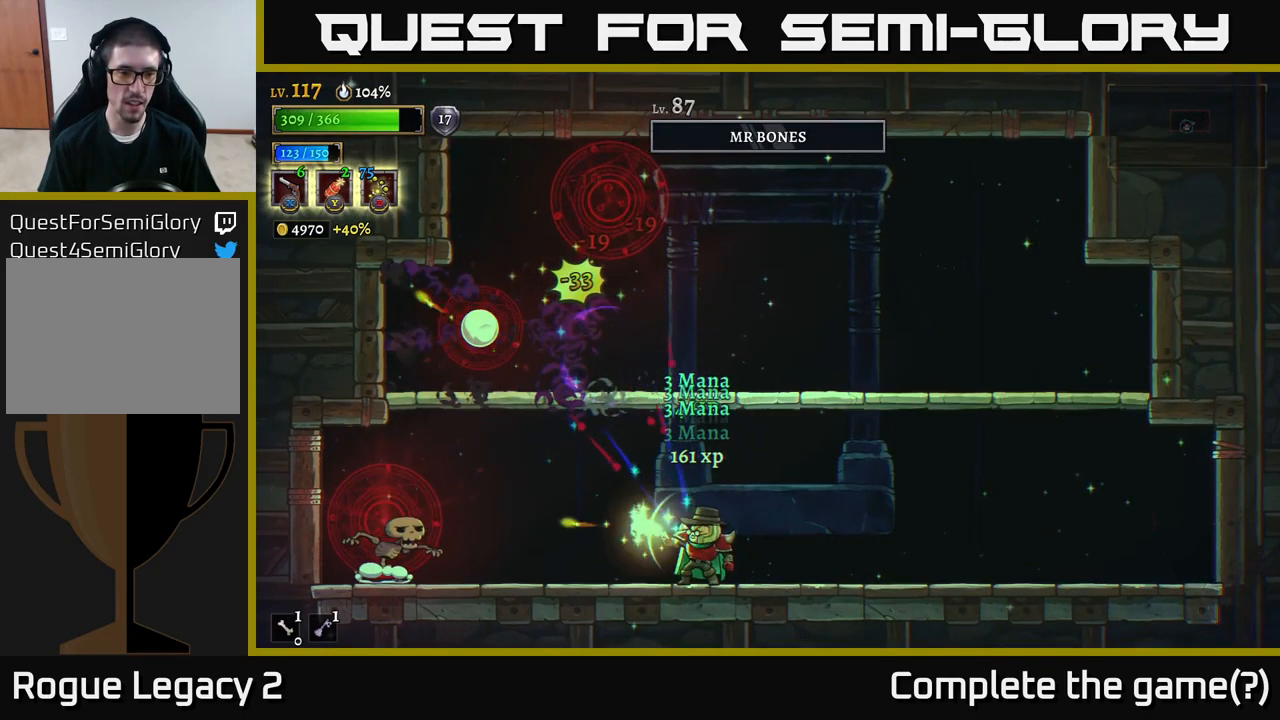
{"buttons": ["X"], "left_stick": "left", "right_stick": "center", "events": []}
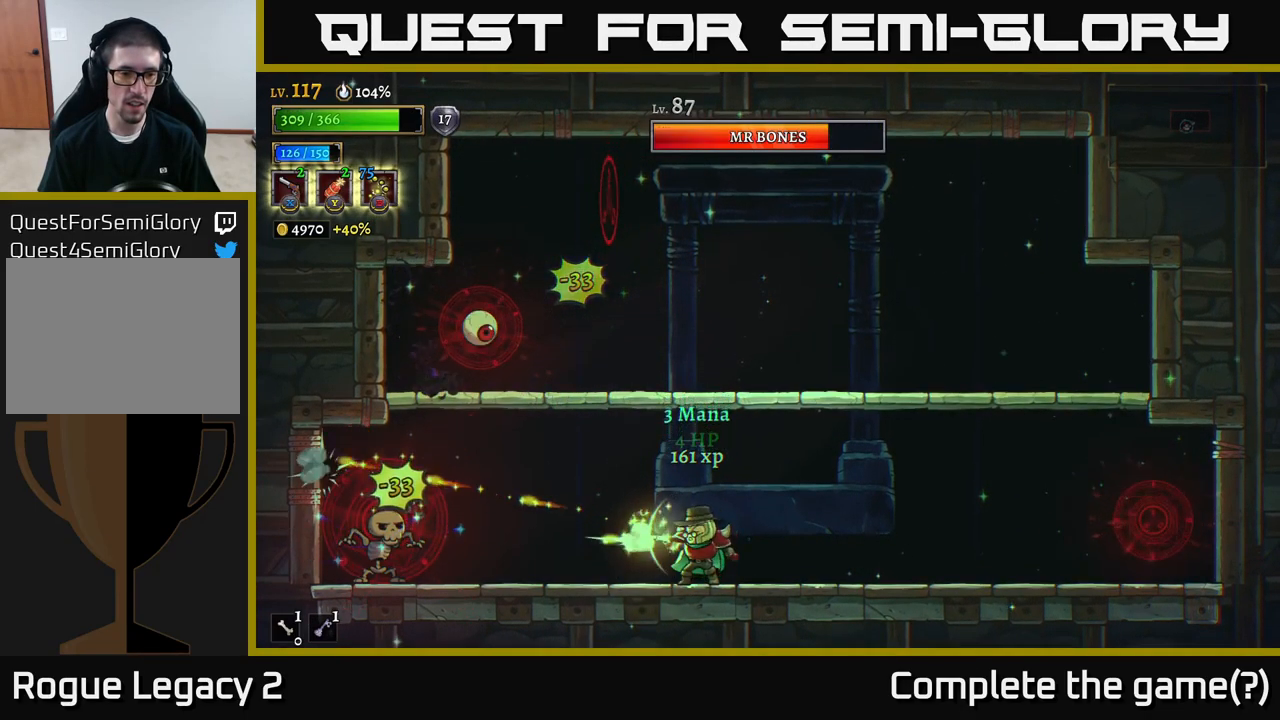
{"buttons": ["X"], "left_stick": "left", "right_stick": "center", "events": []}
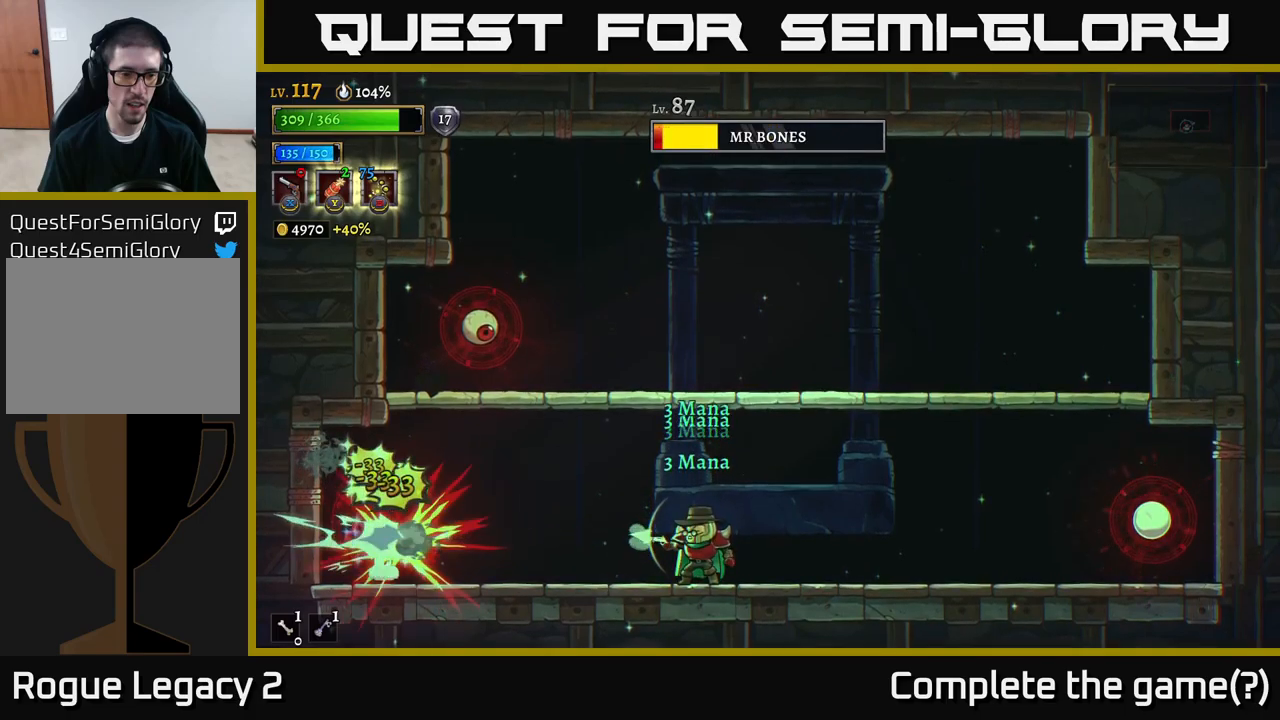
{"buttons": [], "left_stick": "down-right", "right_stick": "center", "events": [[167, "X", "up"], [167, "left_stick", "right"], [183, "R1", "down"], [267, "R1", "up"], [333, "left_stick", "center"], [367, "R1", "down"], [450, "R1", "up"], [500, "left_stick", "down-right"]]}
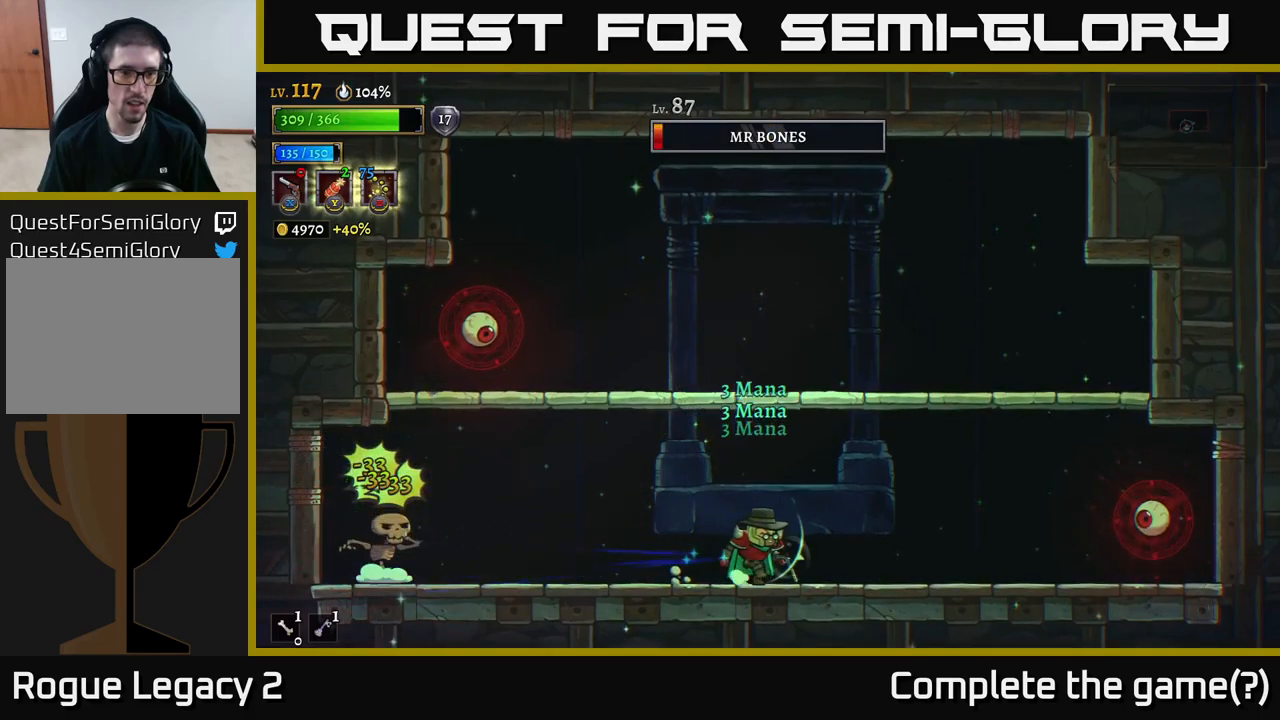
{"buttons": ["A", "X"], "left_stick": "down-left", "right_stick": "center", "events": [[67, "left_stick", "right"], [83, "A", "down"], [200, "left_stick", "left"], [433, "left_stick", "down-left"], [500, "X", "down"]]}
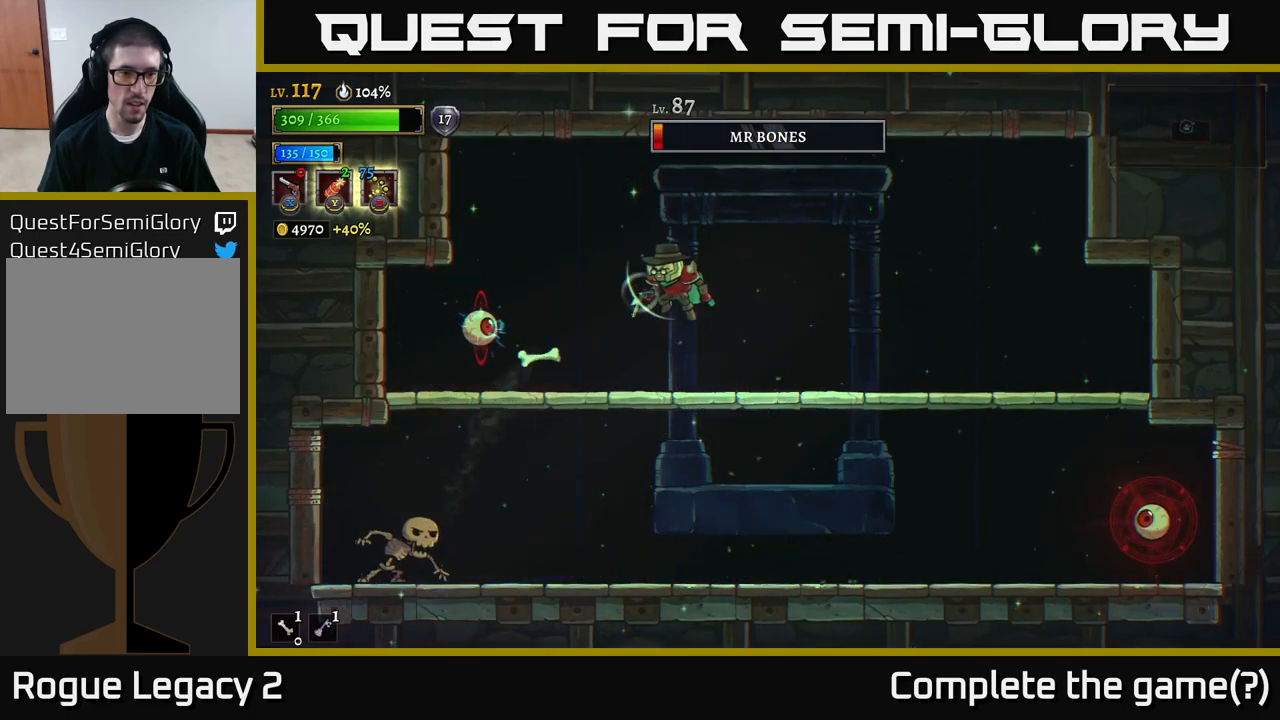
{"buttons": [], "left_stick": "right", "right_stick": "center", "events": [[167, "X", "up"], [167, "left_stick", "down-right"], [217, "A", "up"], [267, "left_stick", "right"], [300, "A", "down"], [417, "A", "up"]]}
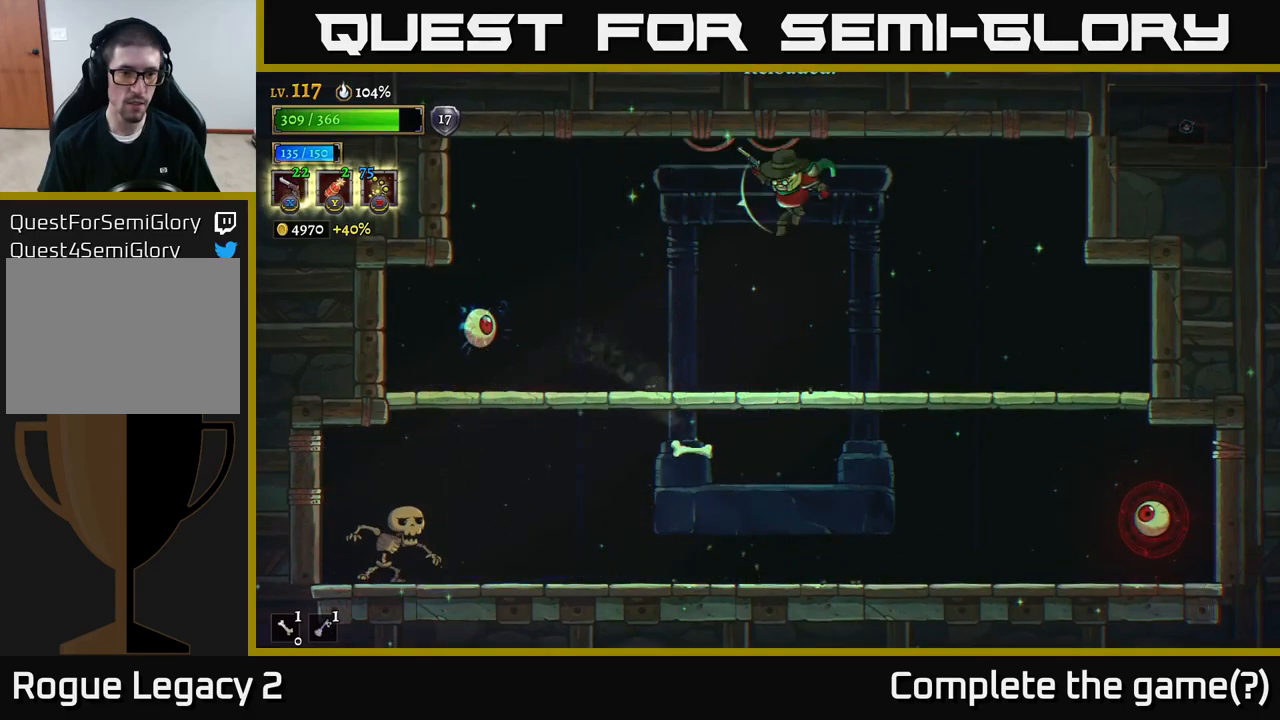
{"buttons": ["X"], "left_stick": "down-left", "right_stick": "center", "events": [[33, "left_stick", "left"], [100, "X", "down"], [117, "left_stick", "down-left"]]}
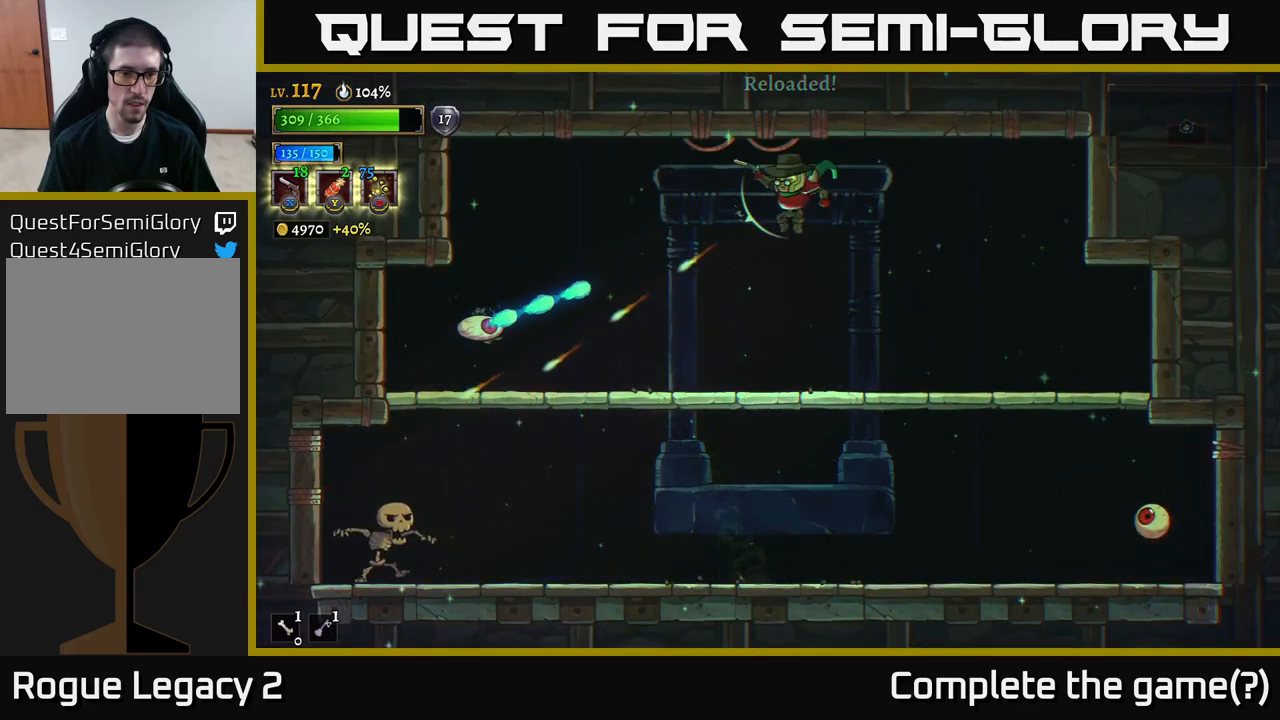
{"buttons": ["A"], "left_stick": "down-left", "right_stick": "center", "events": [[17, "X", "up"], [100, "left_stick", "down-right"], [233, "left_stick", "down-left"], [450, "A", "down"]]}
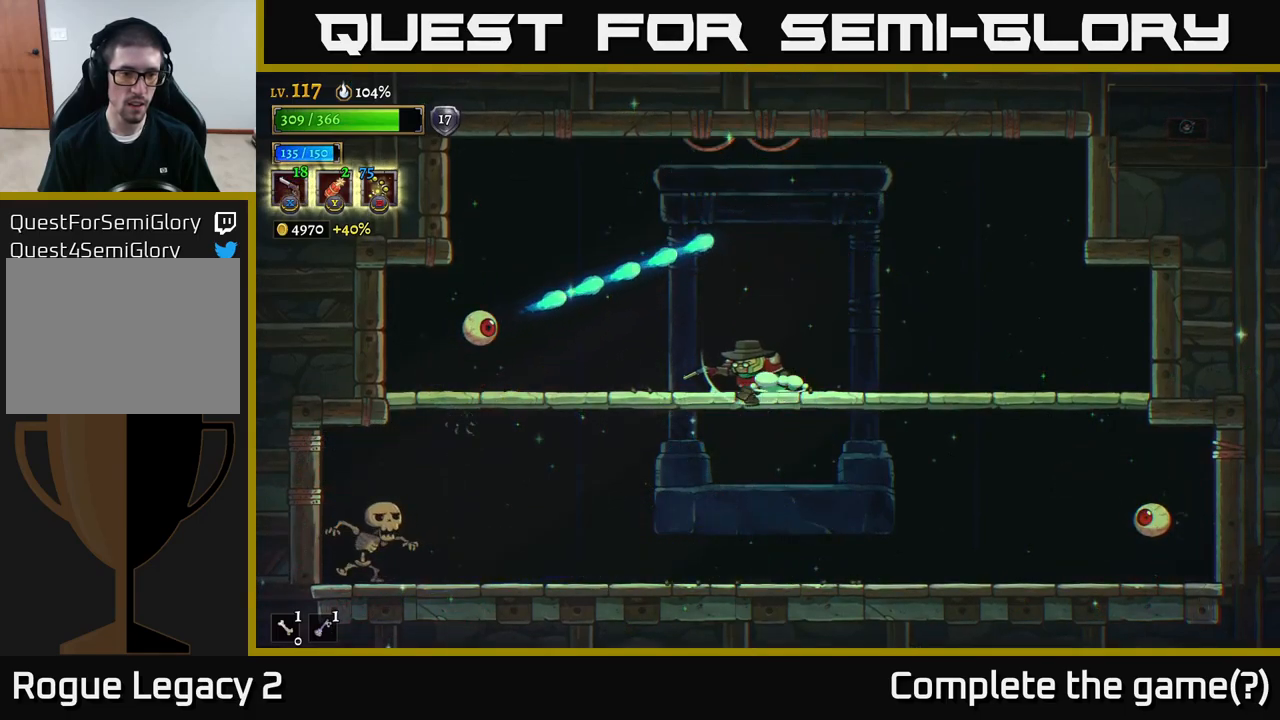
{"buttons": ["X"], "left_stick": "left", "right_stick": "center", "events": [[33, "A", "up"], [133, "X", "down"], [250, "left_stick", "left"]]}
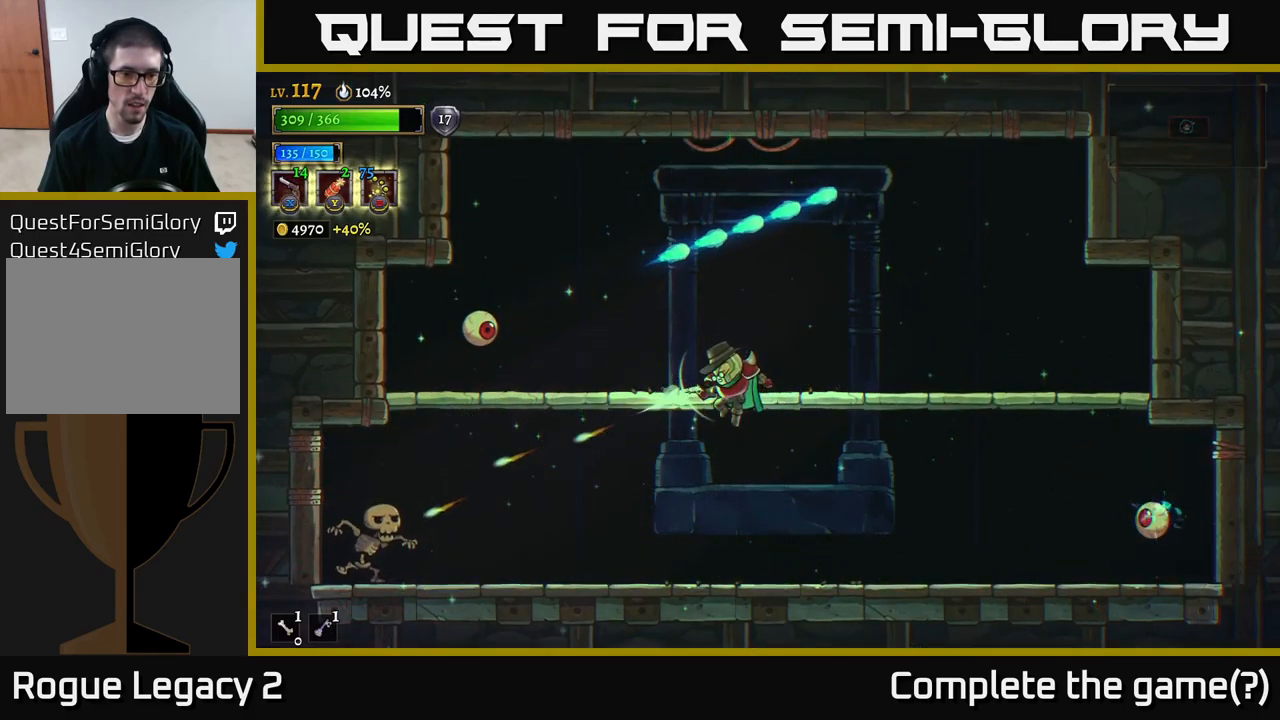
{"buttons": ["X"], "left_stick": "left", "right_stick": "center", "events": [[67, "X", "up"], [300, "A", "down"], [383, "X", "down"], [417, "A", "up"]]}
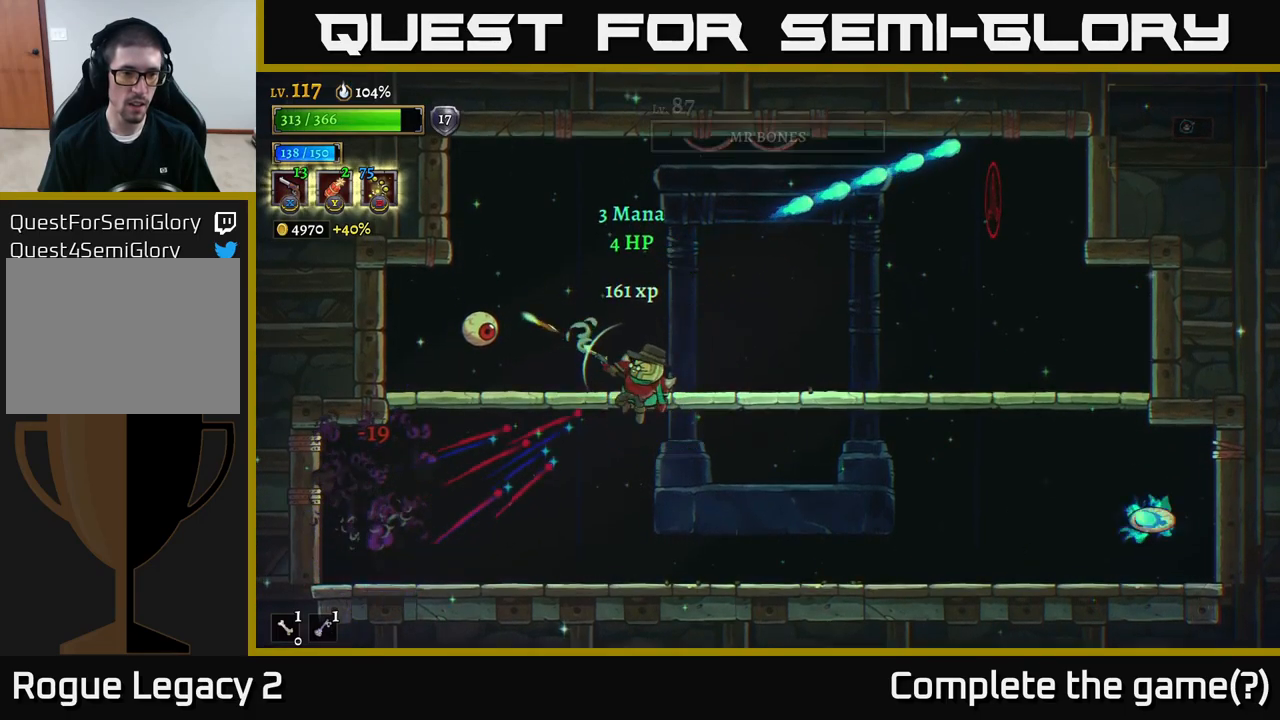
{"buttons": ["X"], "left_stick": "left", "right_stick": "center", "events": []}
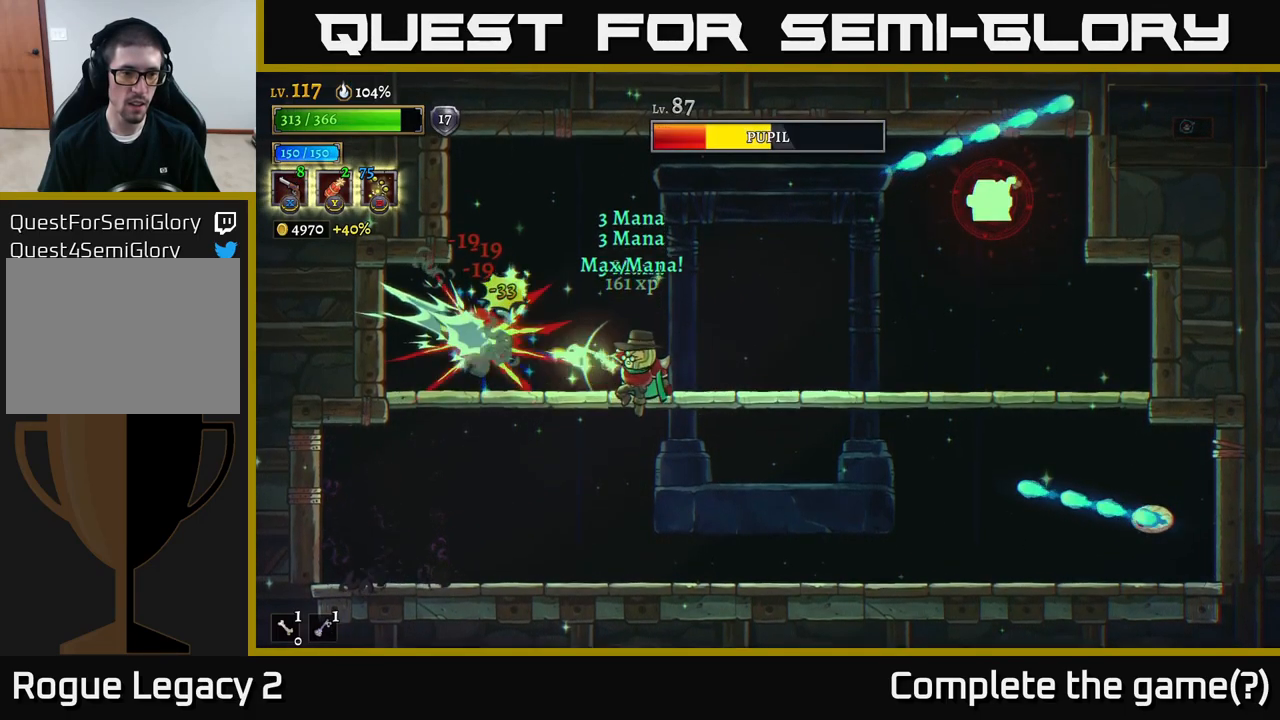
{"buttons": [], "left_stick": "left", "right_stick": "center", "events": [[300, "X", "up"], [400, "R1", "down"], [500, "R1", "up"]]}
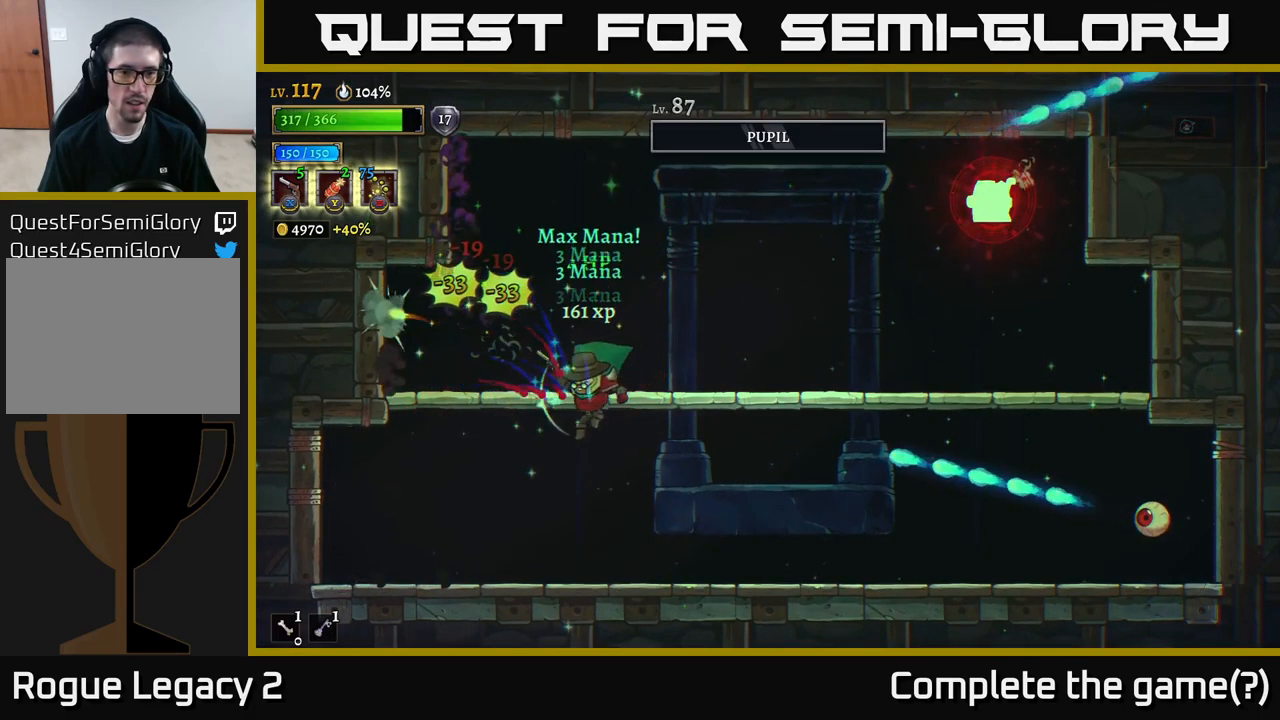
{"buttons": [], "left_stick": "right", "right_stick": "center", "events": [[217, "left_stick", "down"], [300, "left_stick", "right"]]}